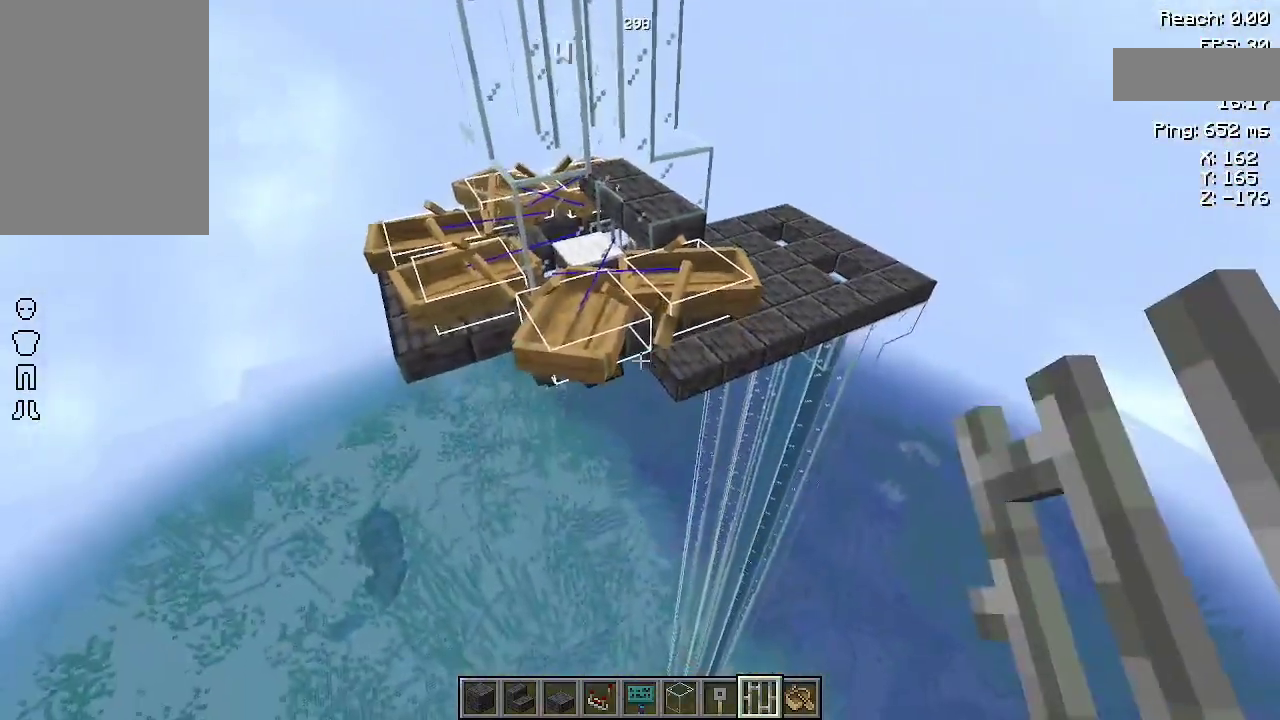
Gameplay with keyboard and mouse; each line is a JSON object with the keys and mouse buttons held at the frame after it. "events" lists presses ("down") and releases ("up") of "a", "d", "s", "space", "w", "mouse_left" and "mouse_right" between this image and that frame as [ms after this image, input, new state], when the widget could be followed in between. "mouse_left", "mouse_right" = the "left", "right" buttons of the "mouse" list. No other keys are recorded. Fast repeated clicks can show as one long hold. Not read: mouse_move.
{"keys": ["a"], "mouse": [], "events": [[467, "a", "down"]]}
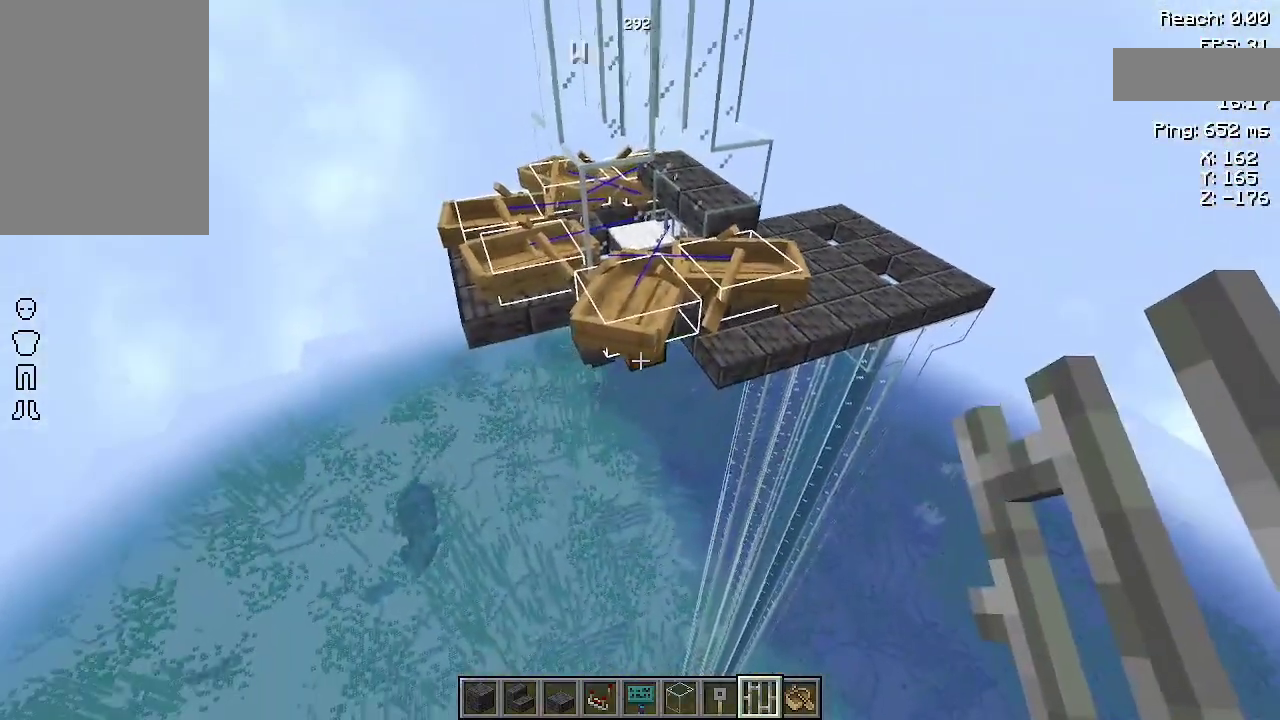
{"keys": ["space", "w"], "mouse": [], "events": [[67, "w", "down"], [200, "space", "down"], [267, "a", "up"]]}
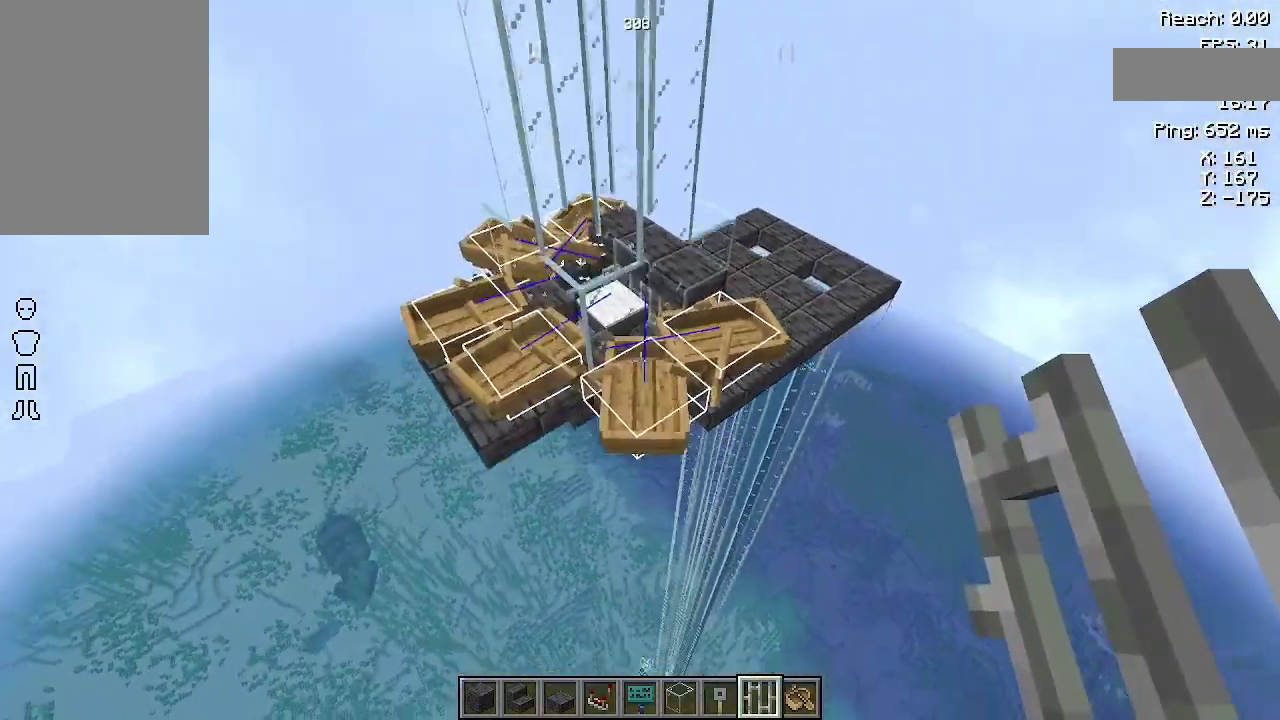
{"keys": [], "mouse": [], "events": [[67, "w", "up"], [100, "space", "up"]]}
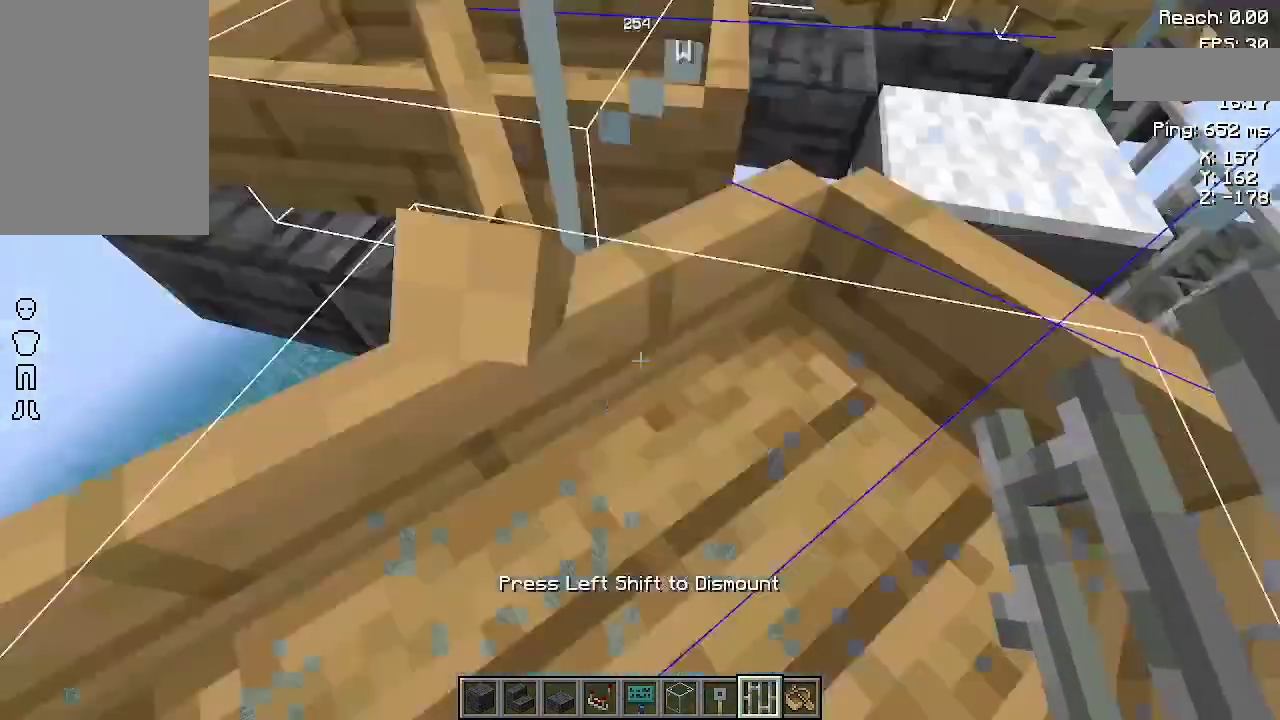
{"keys": [], "mouse": [], "events": [[133, "d", "down"], [133, "w", "down"], [400, "d", "up"], [400, "w", "up"]]}
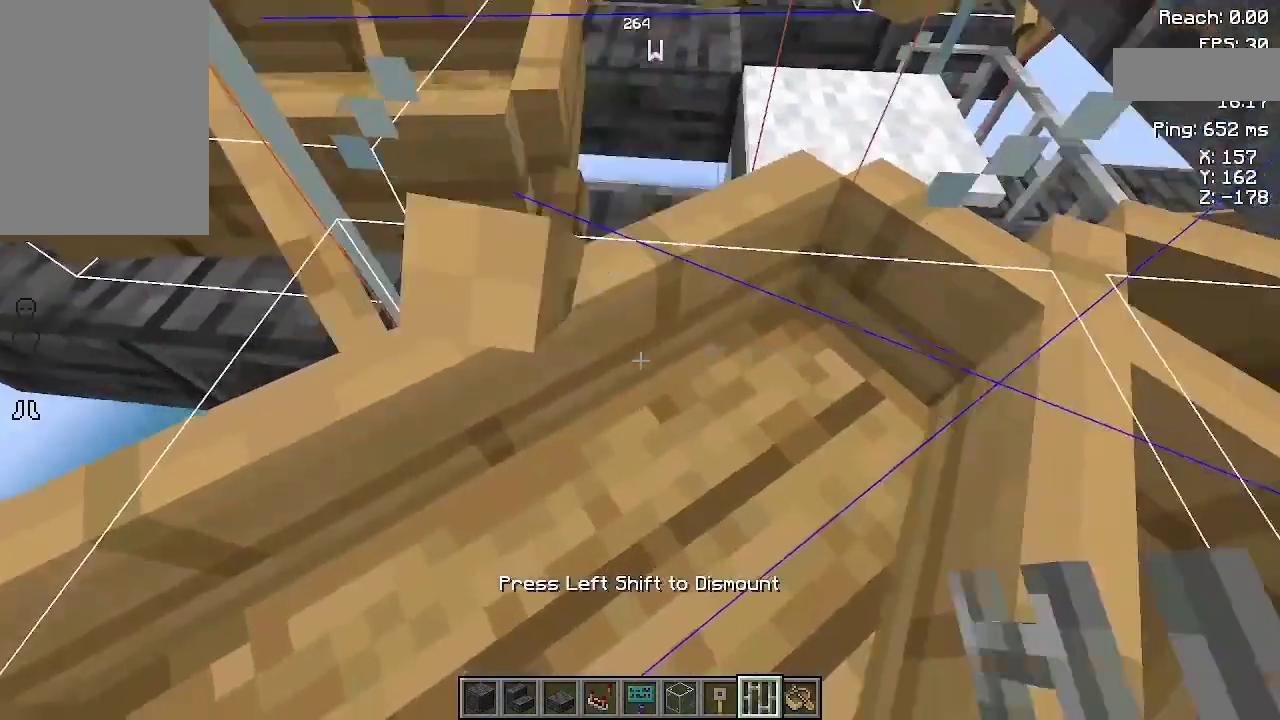
{"keys": [], "mouse": [], "events": []}
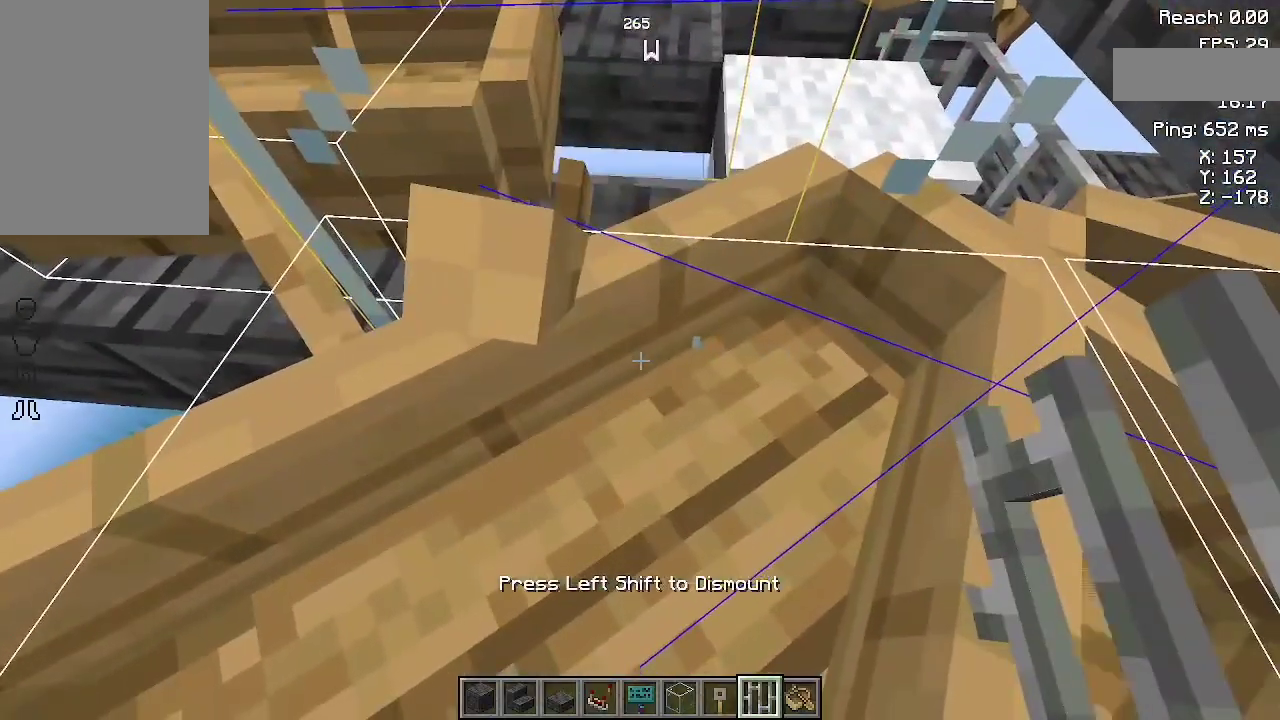
{"keys": [], "mouse": [], "events": [[67, "a", "down"], [200, "a", "up"]]}
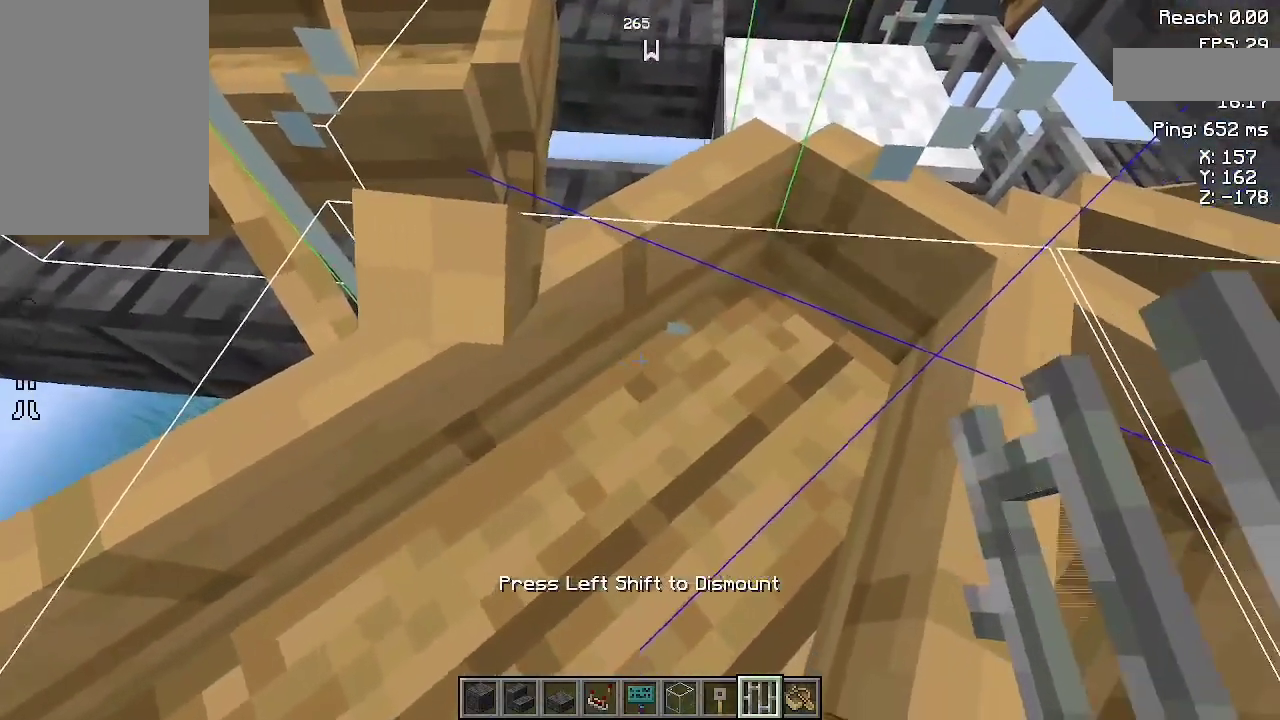
{"keys": [], "mouse": [], "events": []}
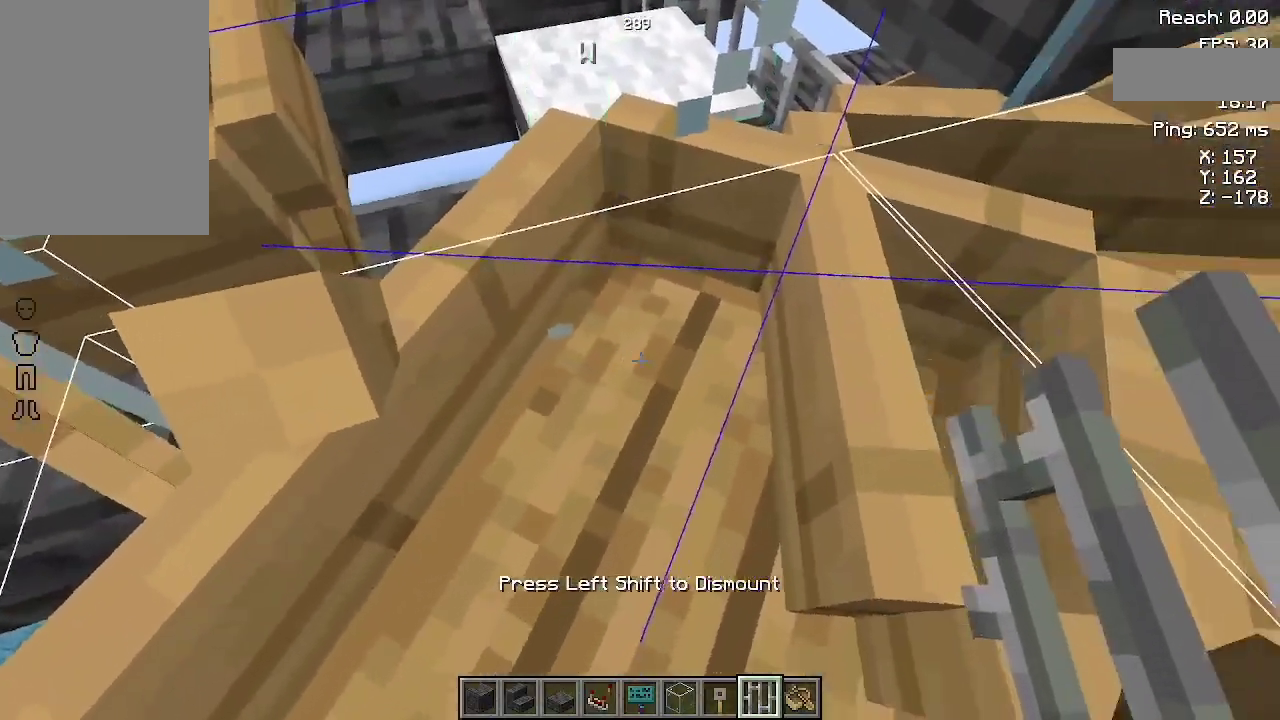
{"keys": [], "mouse": [], "events": []}
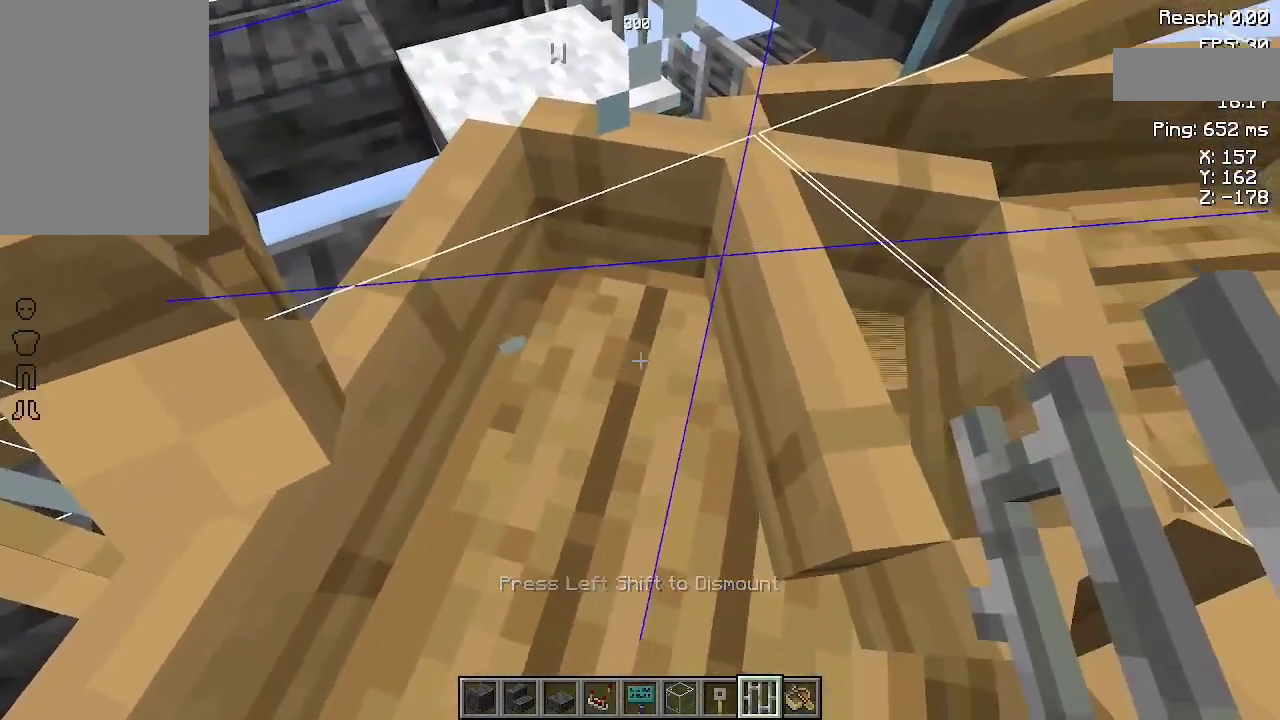
{"keys": [], "mouse": [], "events": []}
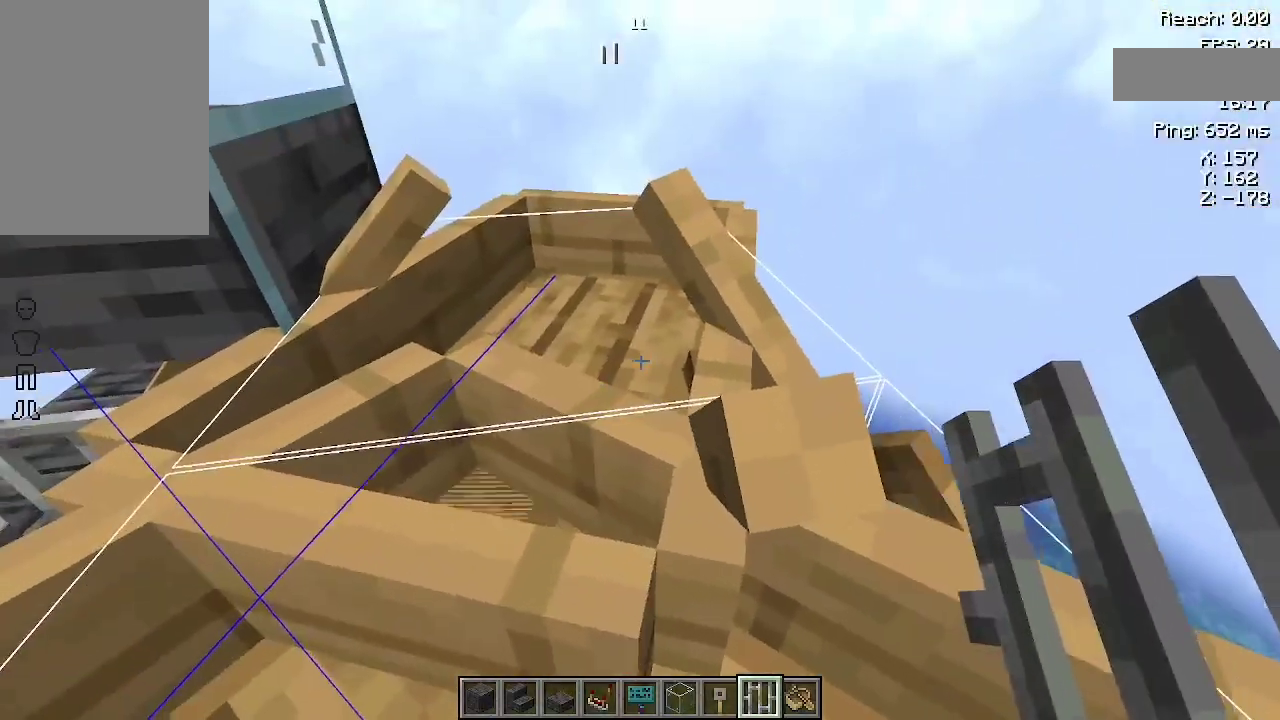
{"keys": [], "mouse": [], "events": []}
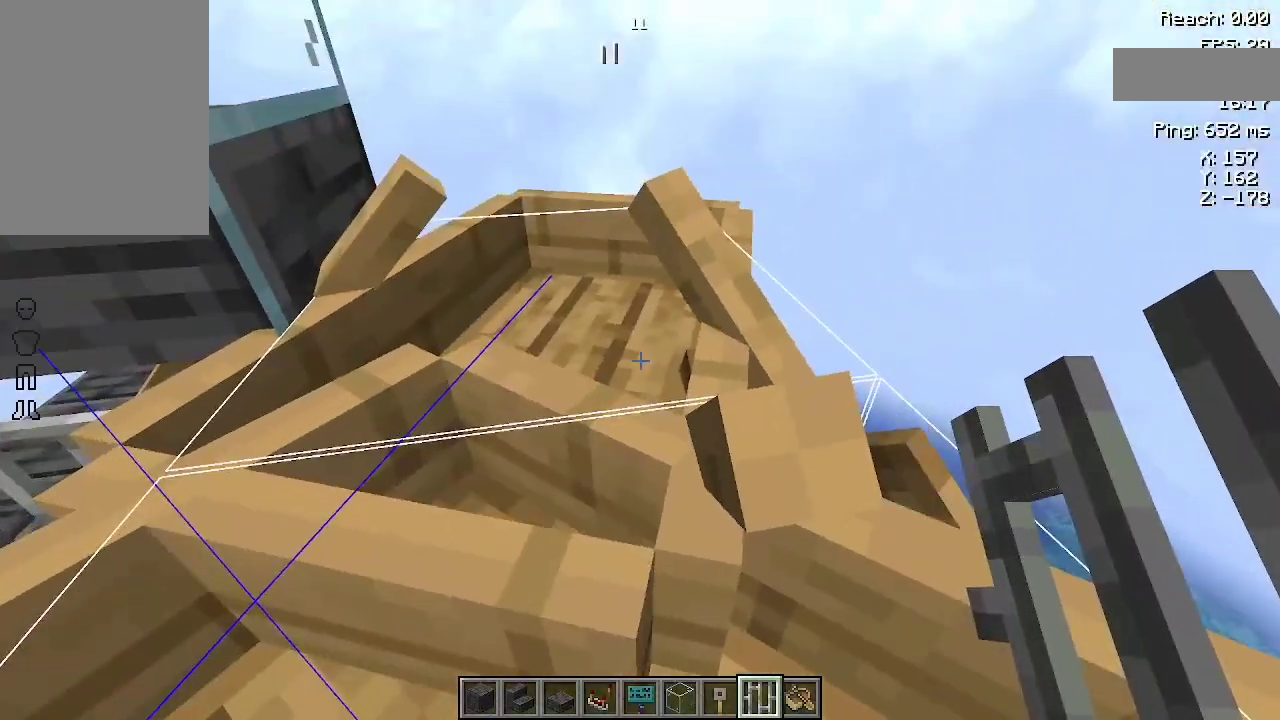
{"keys": [], "mouse": [], "events": []}
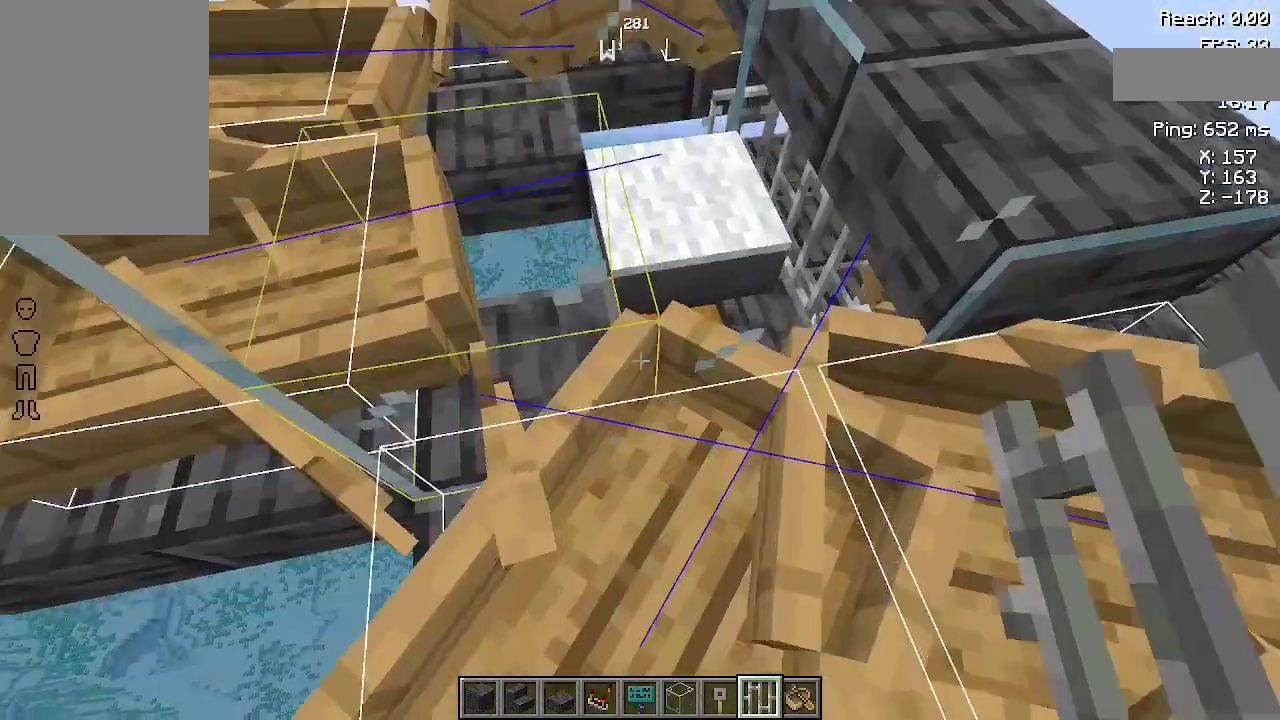
{"keys": [], "mouse": [], "events": []}
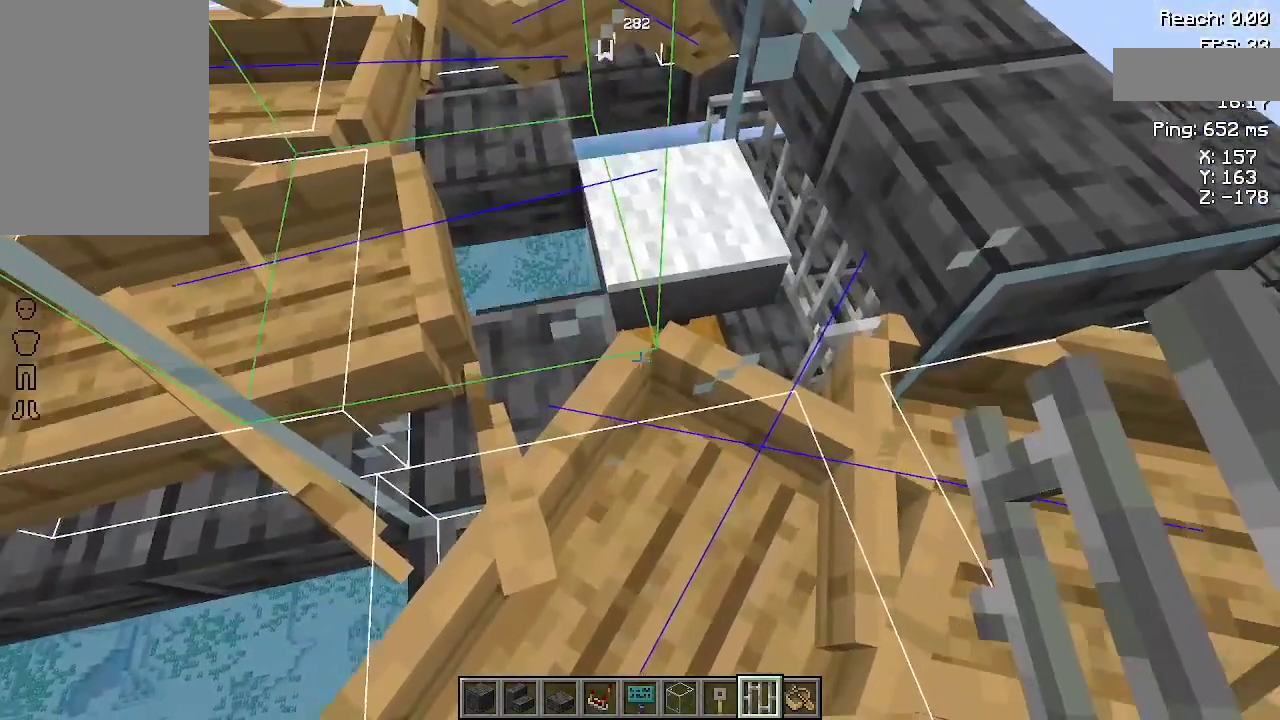
{"keys": [], "mouse": [], "events": []}
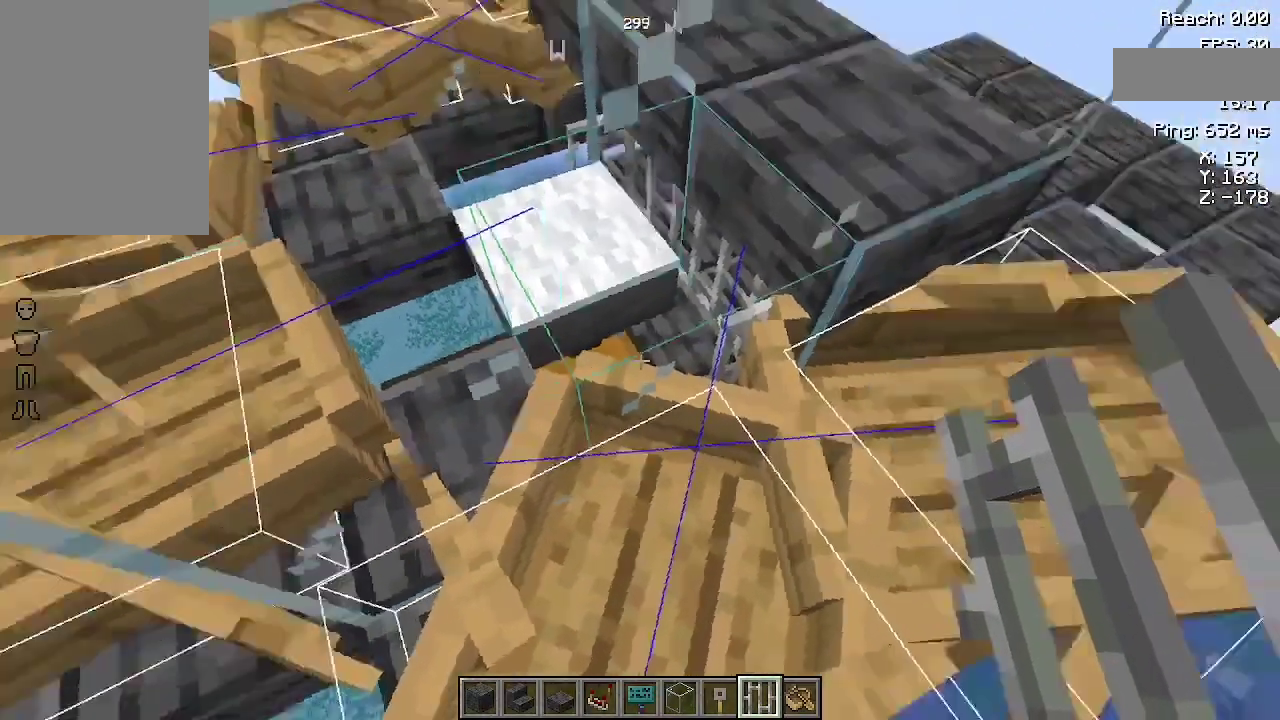
{"keys": ["w"], "mouse": [], "events": [[300, "w", "down"]]}
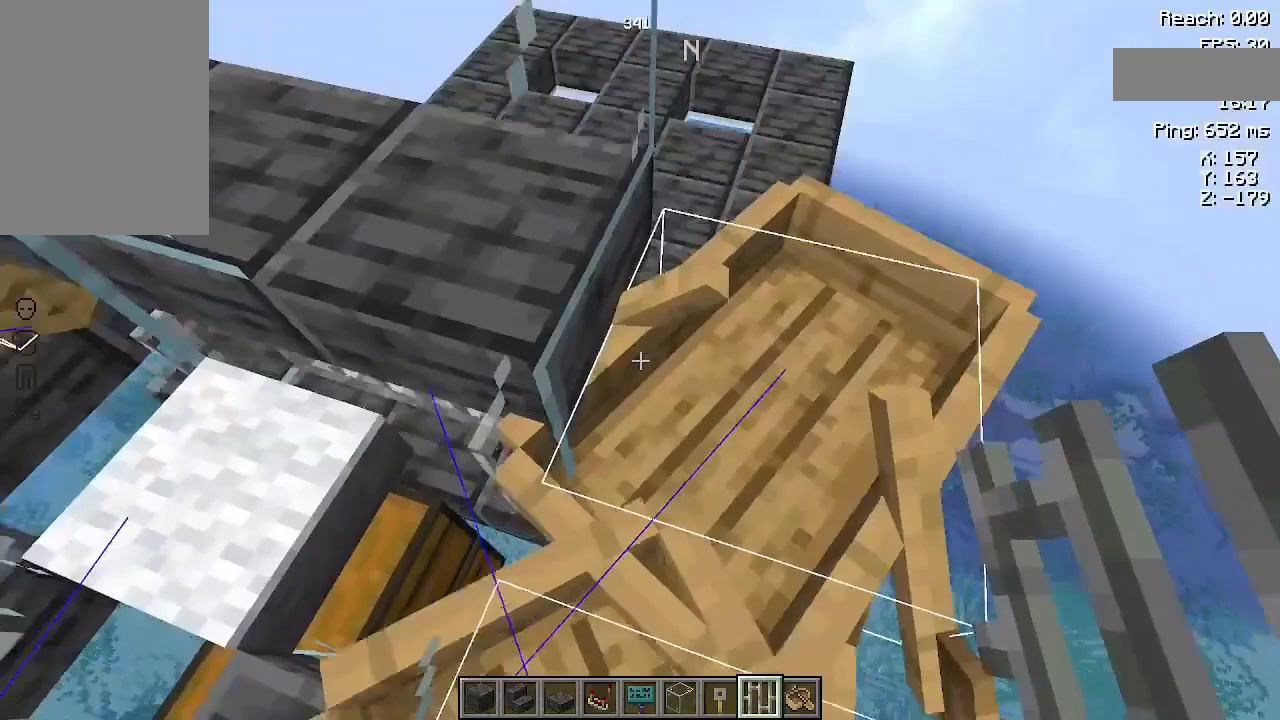
{"keys": [], "mouse": [], "events": [[67, "w", "up"]]}
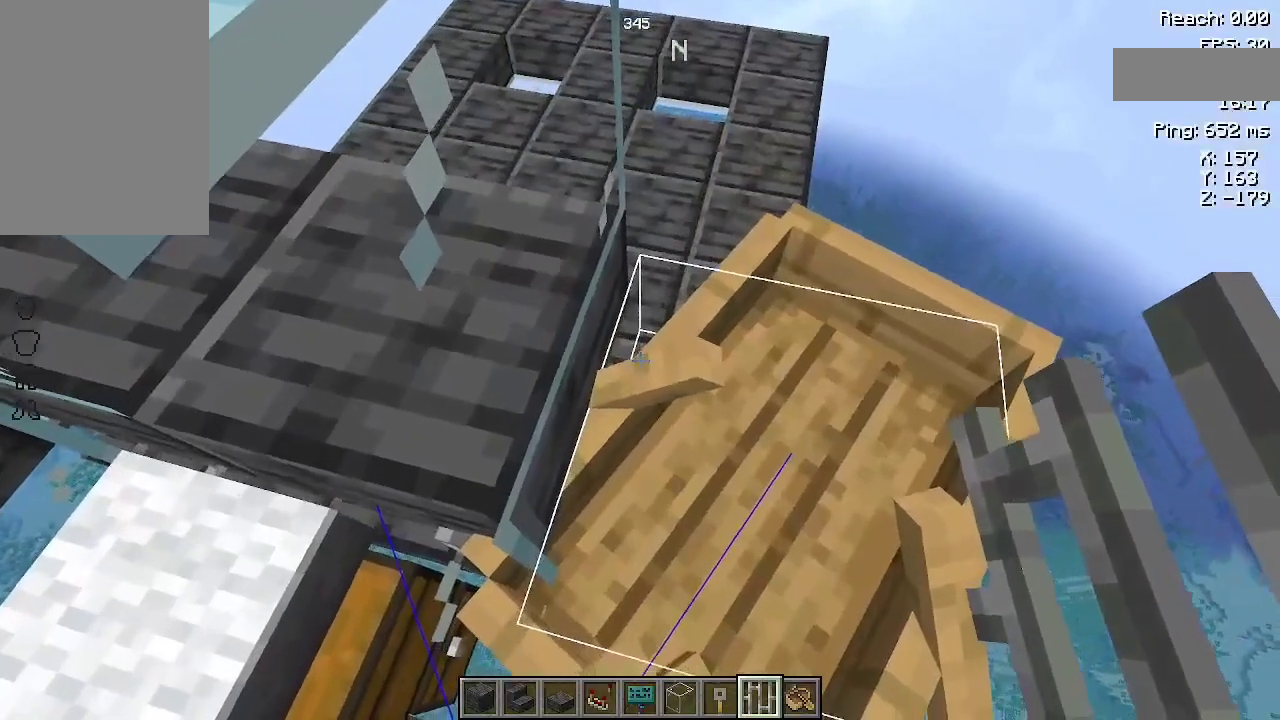
{"keys": ["space", "w"], "mouse": [], "events": [[233, "space", "down"], [267, "w", "down"], [300, "space", "up"], [400, "space", "down"]]}
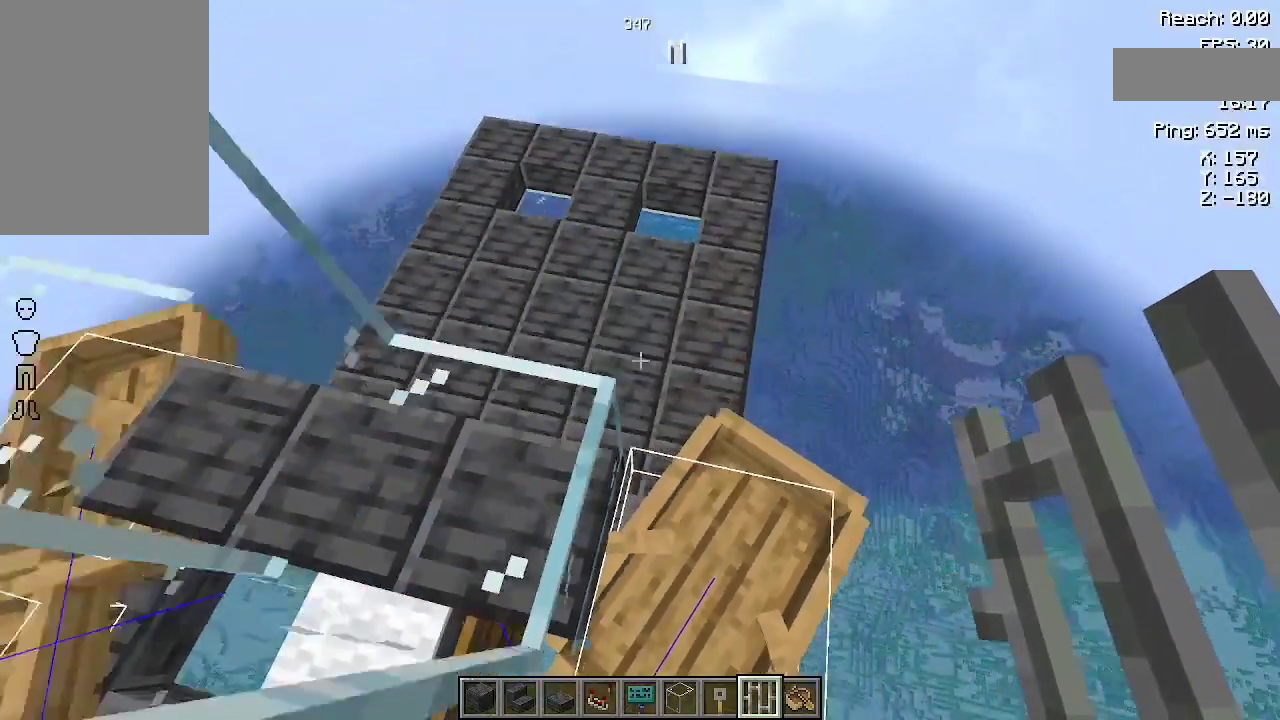
{"keys": [], "mouse": [], "events": [[67, "space", "up"], [333, "d", "down"], [400, "w", "up"], [433, "d", "up"]]}
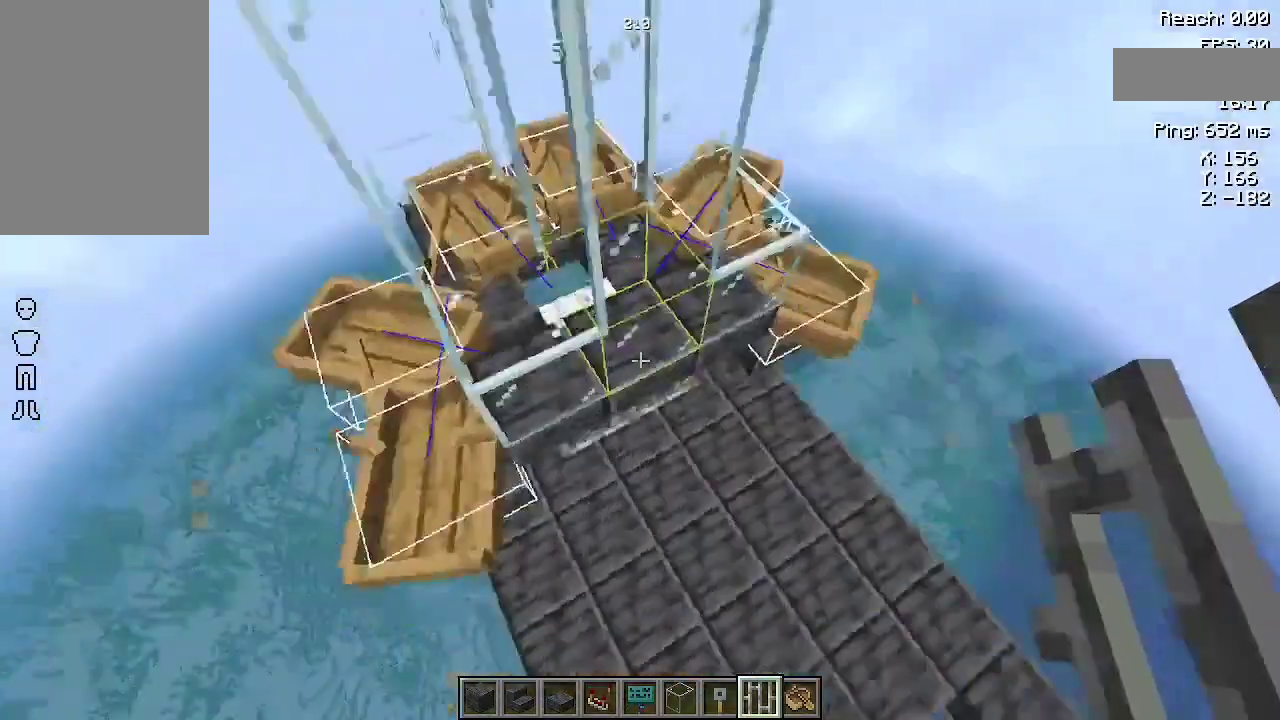
{"keys": [], "mouse": [], "events": []}
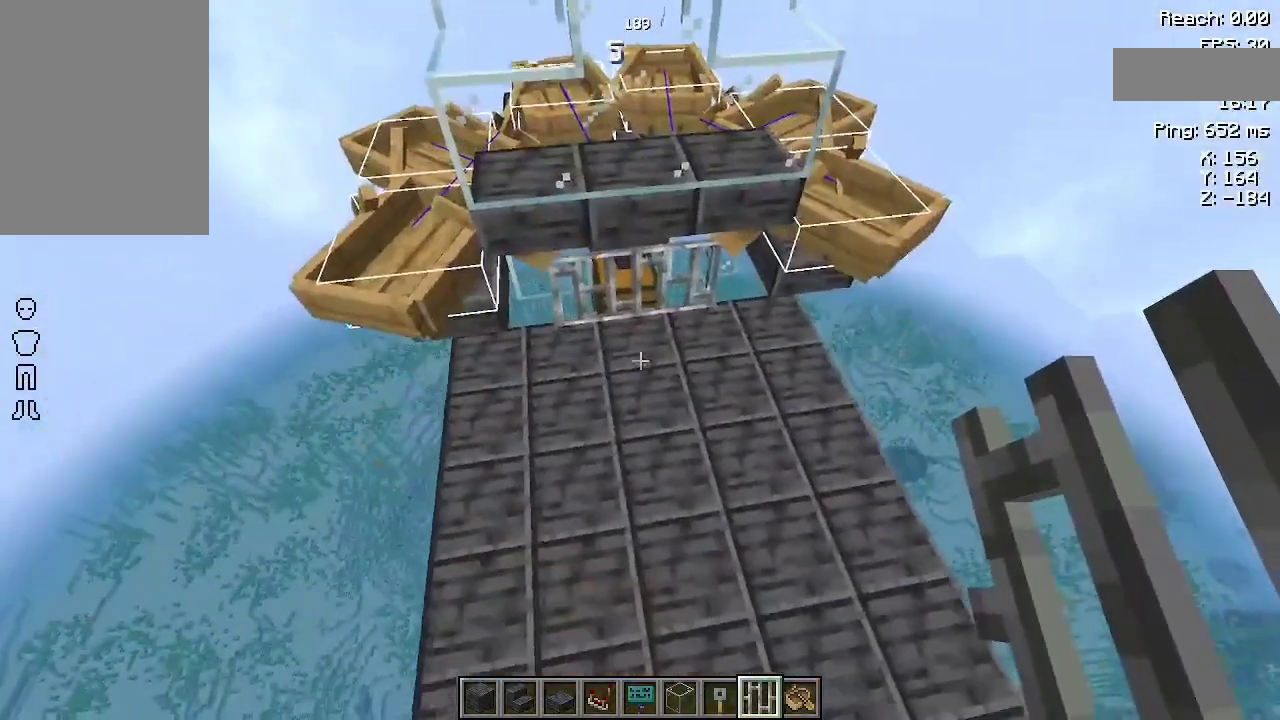
{"keys": [], "mouse": [], "events": []}
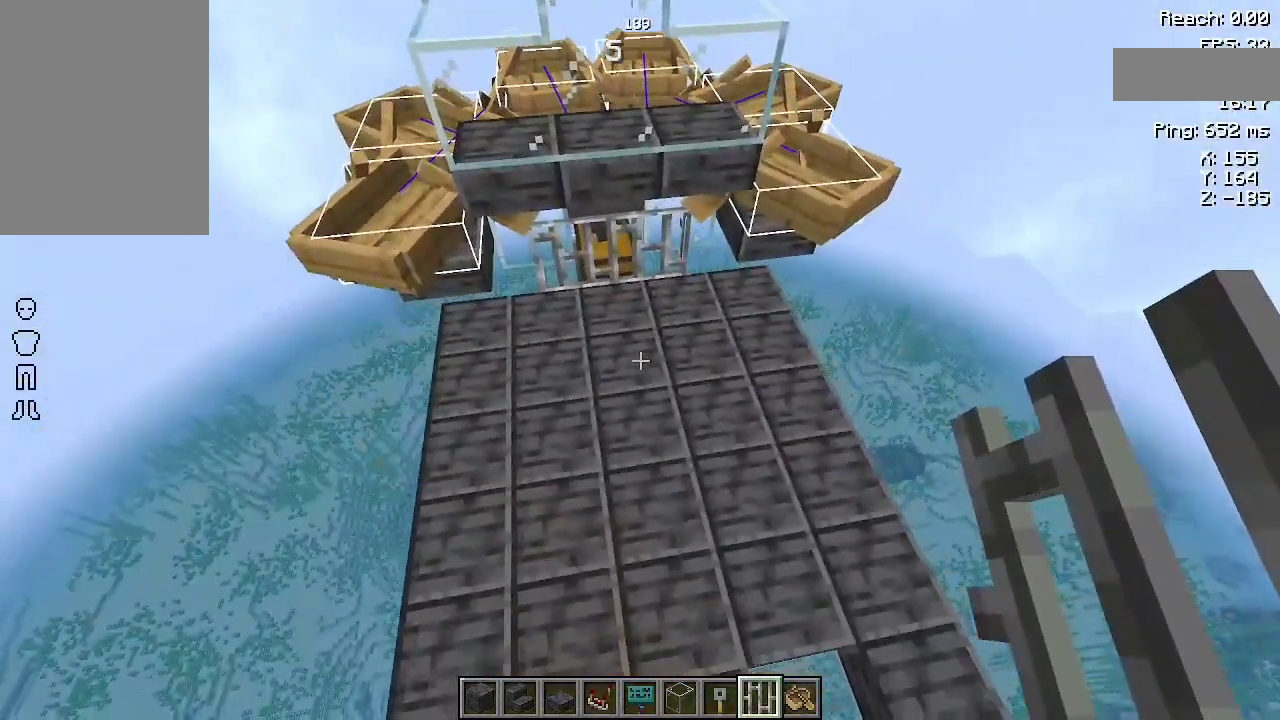
{"keys": [], "mouse": [], "events": []}
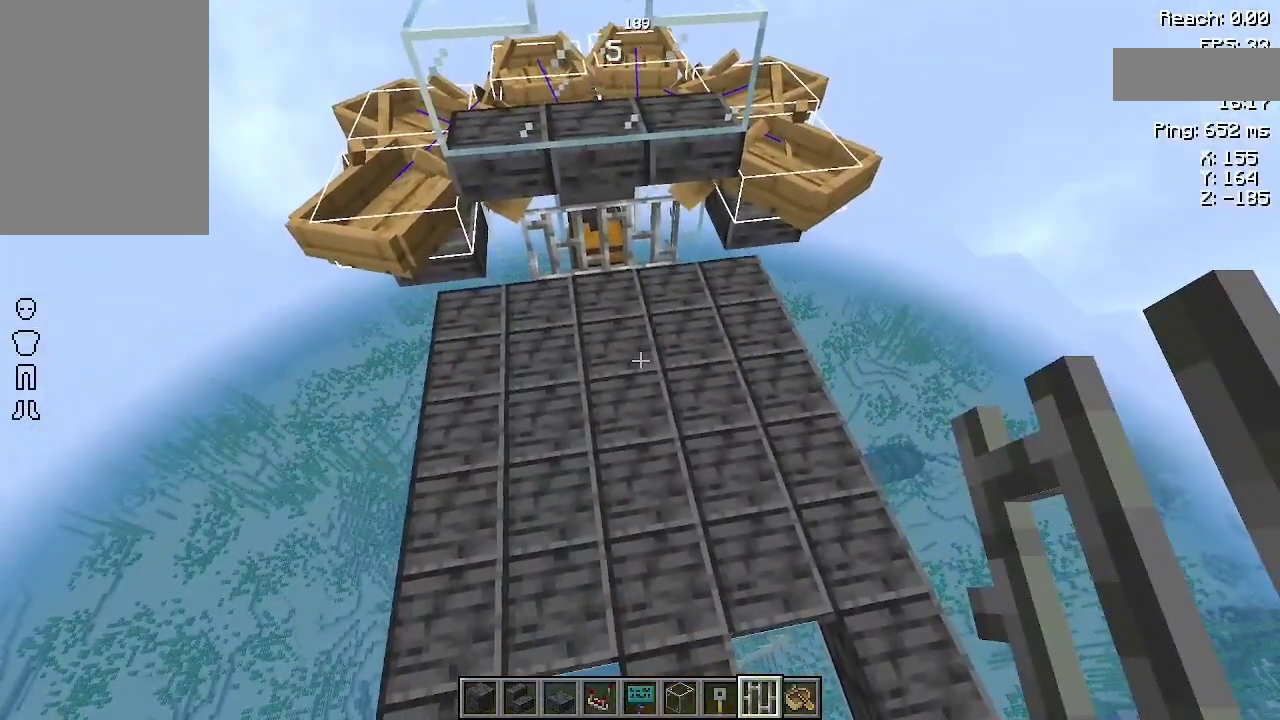
{"keys": [], "mouse": [], "events": []}
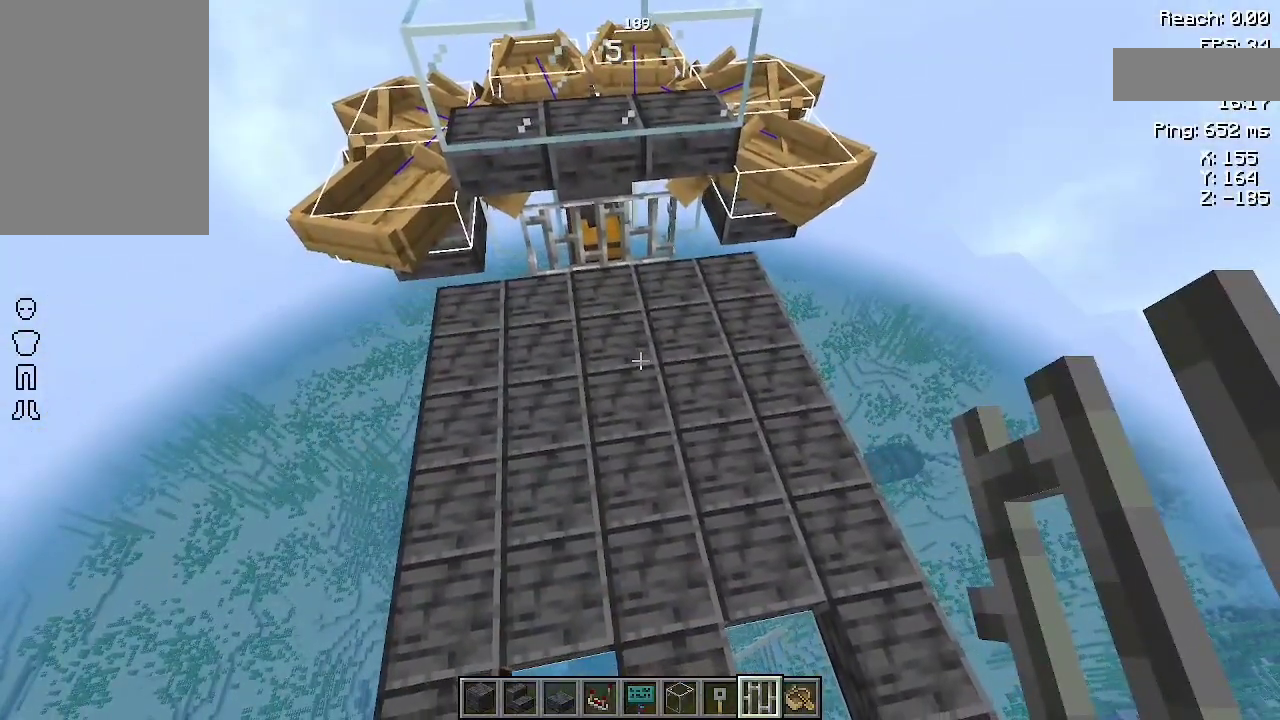
{"keys": [], "mouse": [], "events": []}
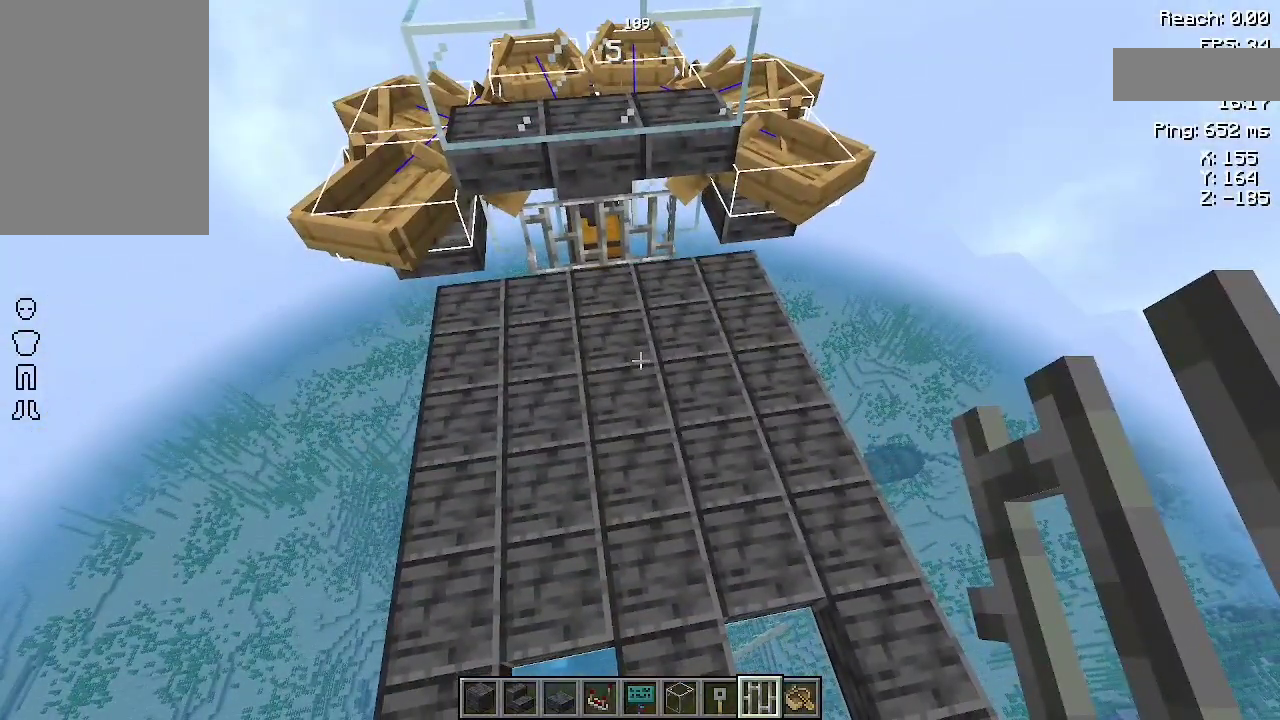
{"keys": [], "mouse": [], "events": []}
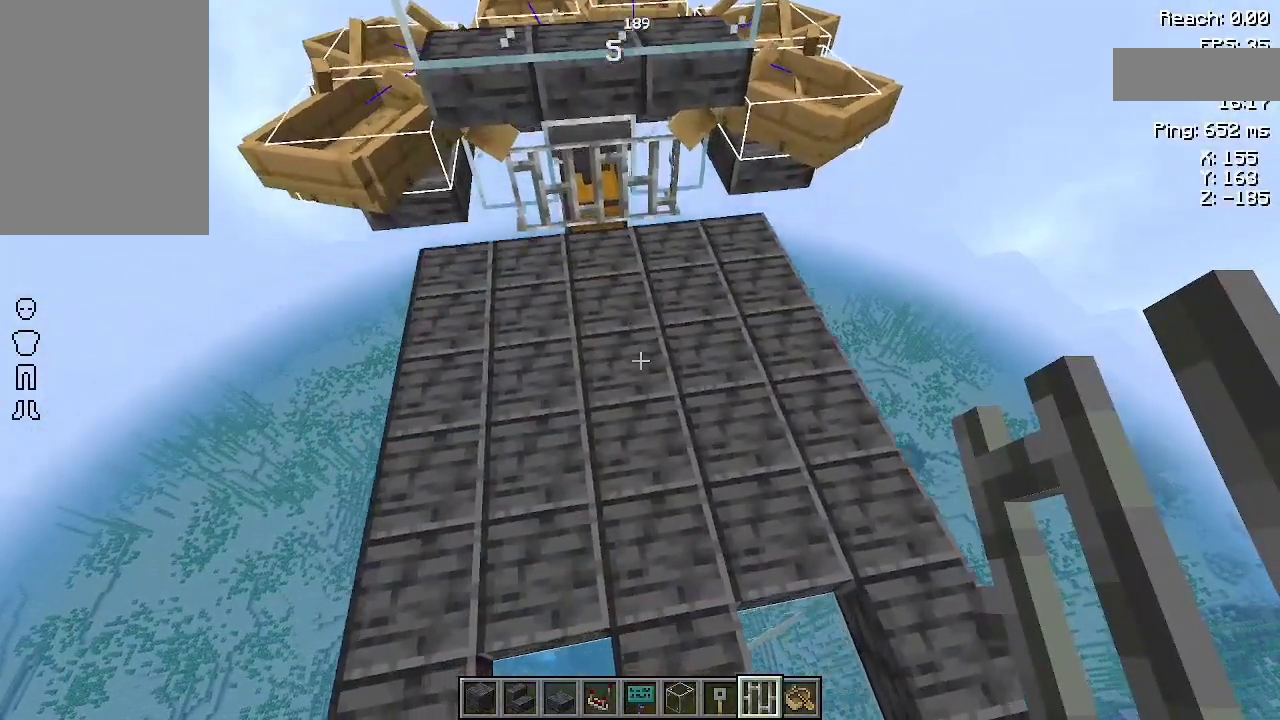
{"keys": [], "mouse": [], "events": []}
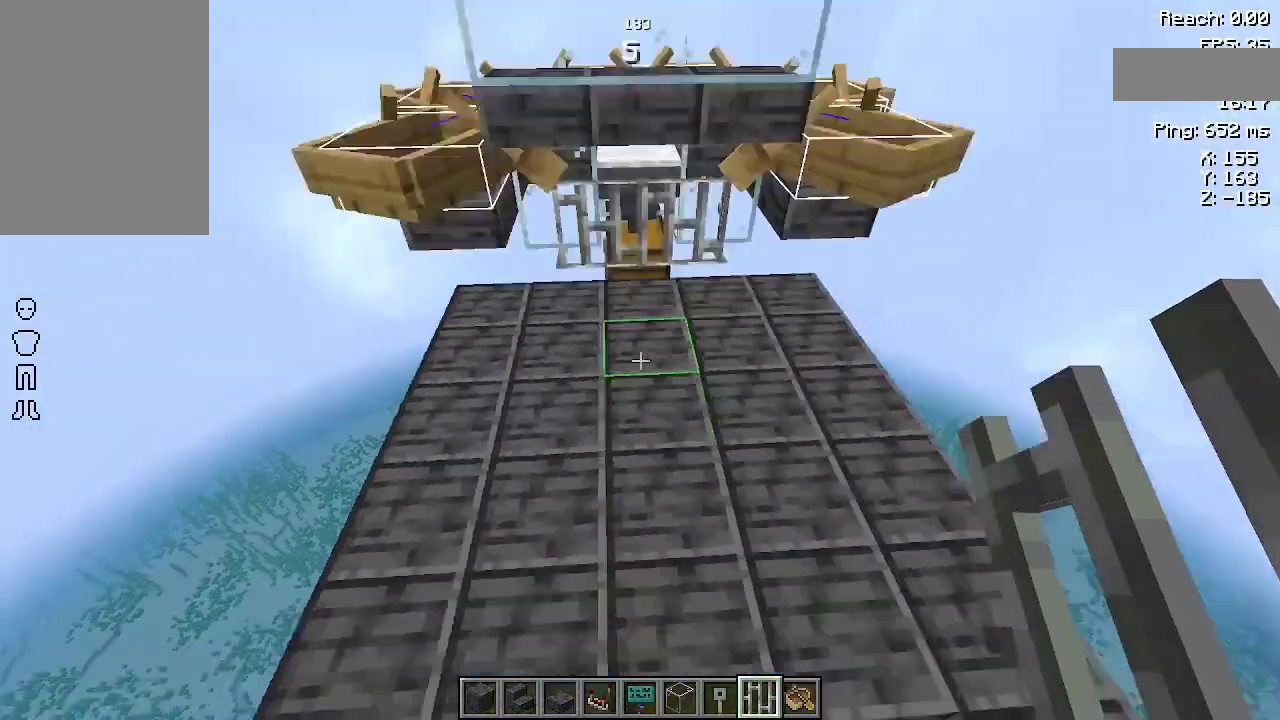
{"keys": [], "mouse": [], "events": []}
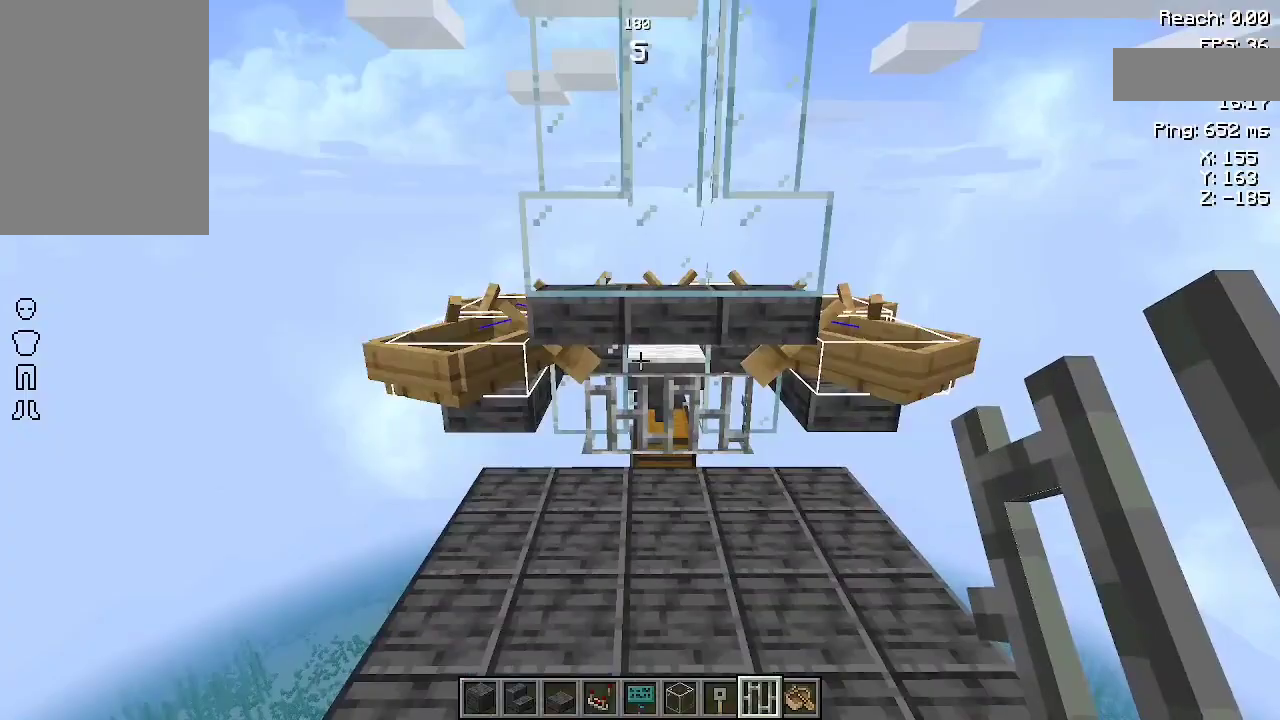
{"keys": [], "mouse": [], "events": []}
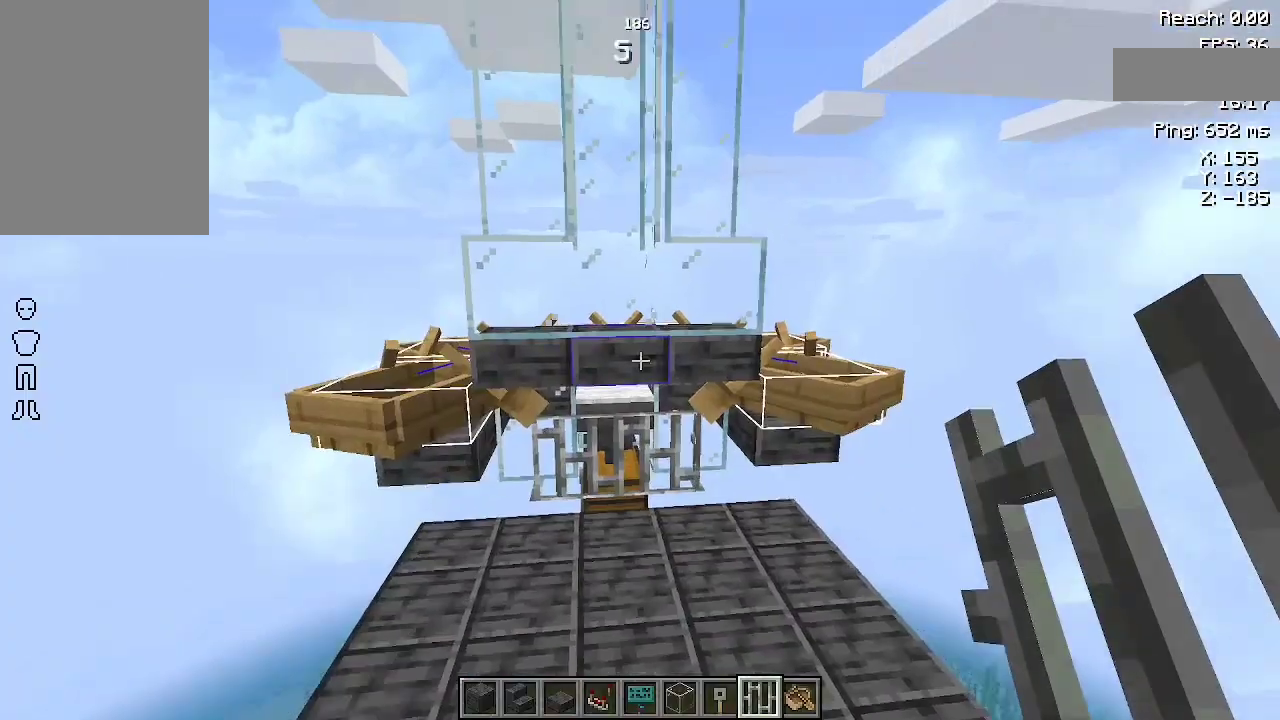
{"keys": [], "mouse": [], "events": [[233, "w", "down"], [333, "w", "up"]]}